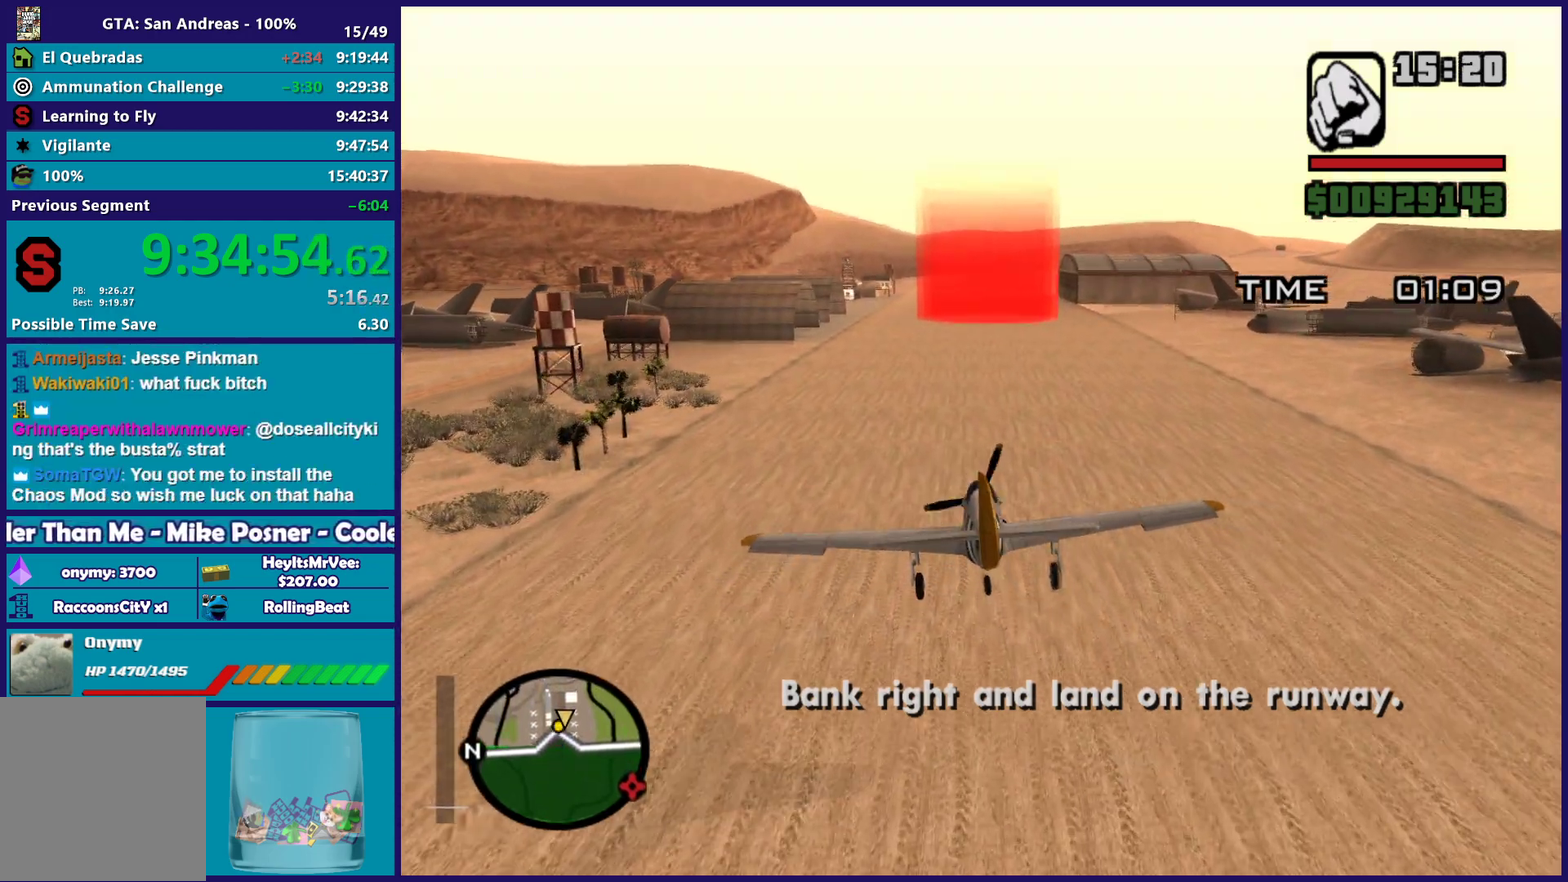
Gameplay with a controller (Xbox layout); each line is a JSON object with the inputs held at the frame after it. "events" lists button and stick changes between this image and that frame as [ms after this image, input, new state], when the widget could be followed in between. Not read: right_stick.
{"buttons": ["A", "L2"], "left_stick": "center", "events": [[317, "R1", "down"], [400, "left_stick", "right"], [433, "R1", "up"], [483, "left_stick", "center"]]}
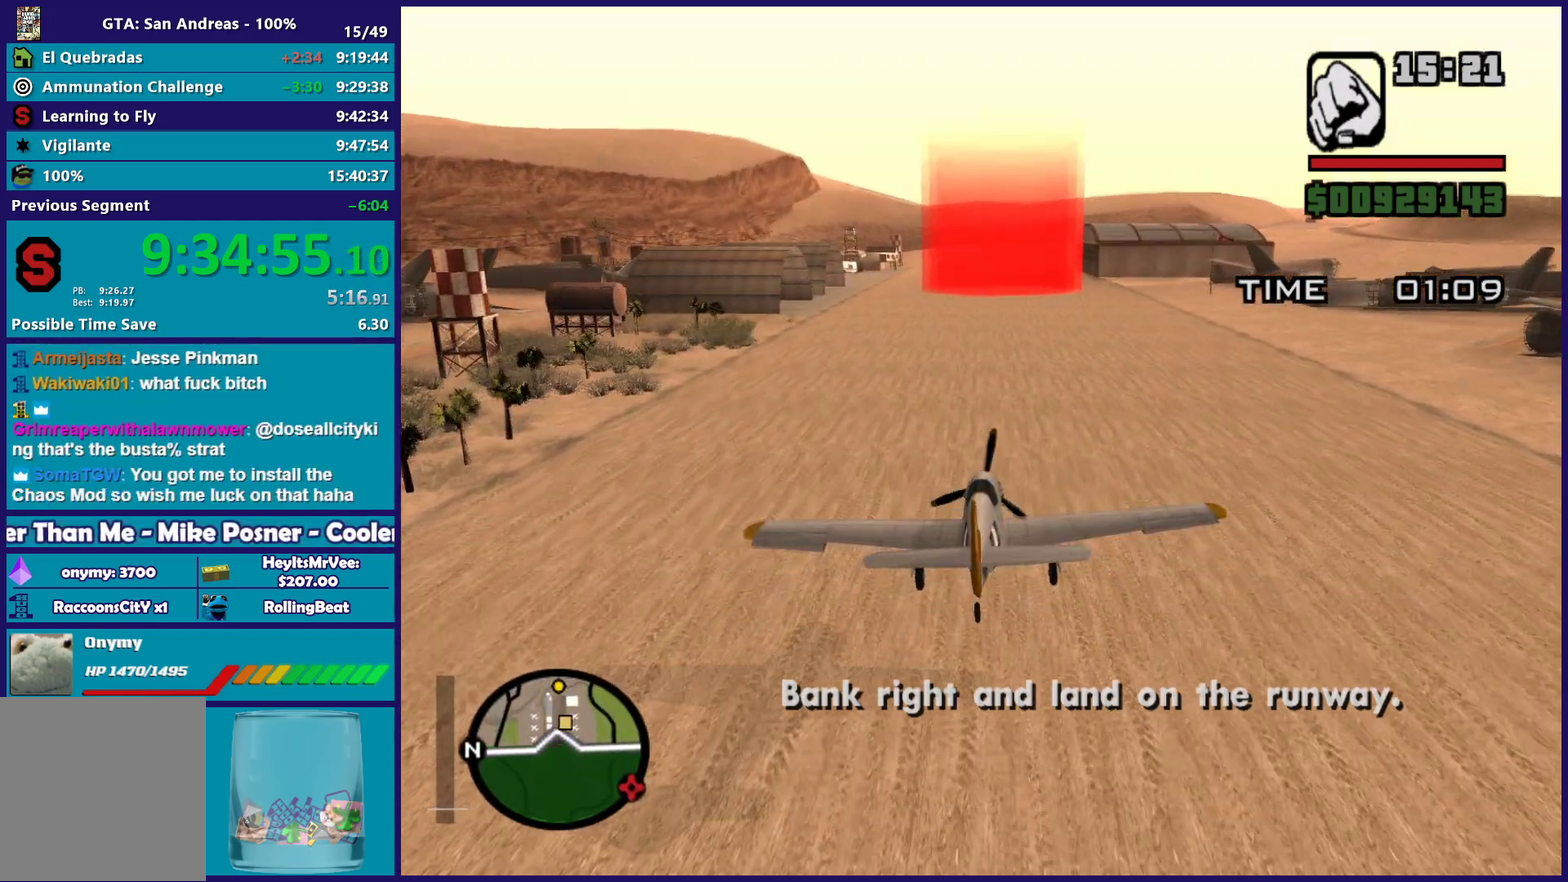
{"buttons": ["A", "L2"], "left_stick": "center", "events": [[117, "left_stick", "down"], [200, "left_stick", "center"]]}
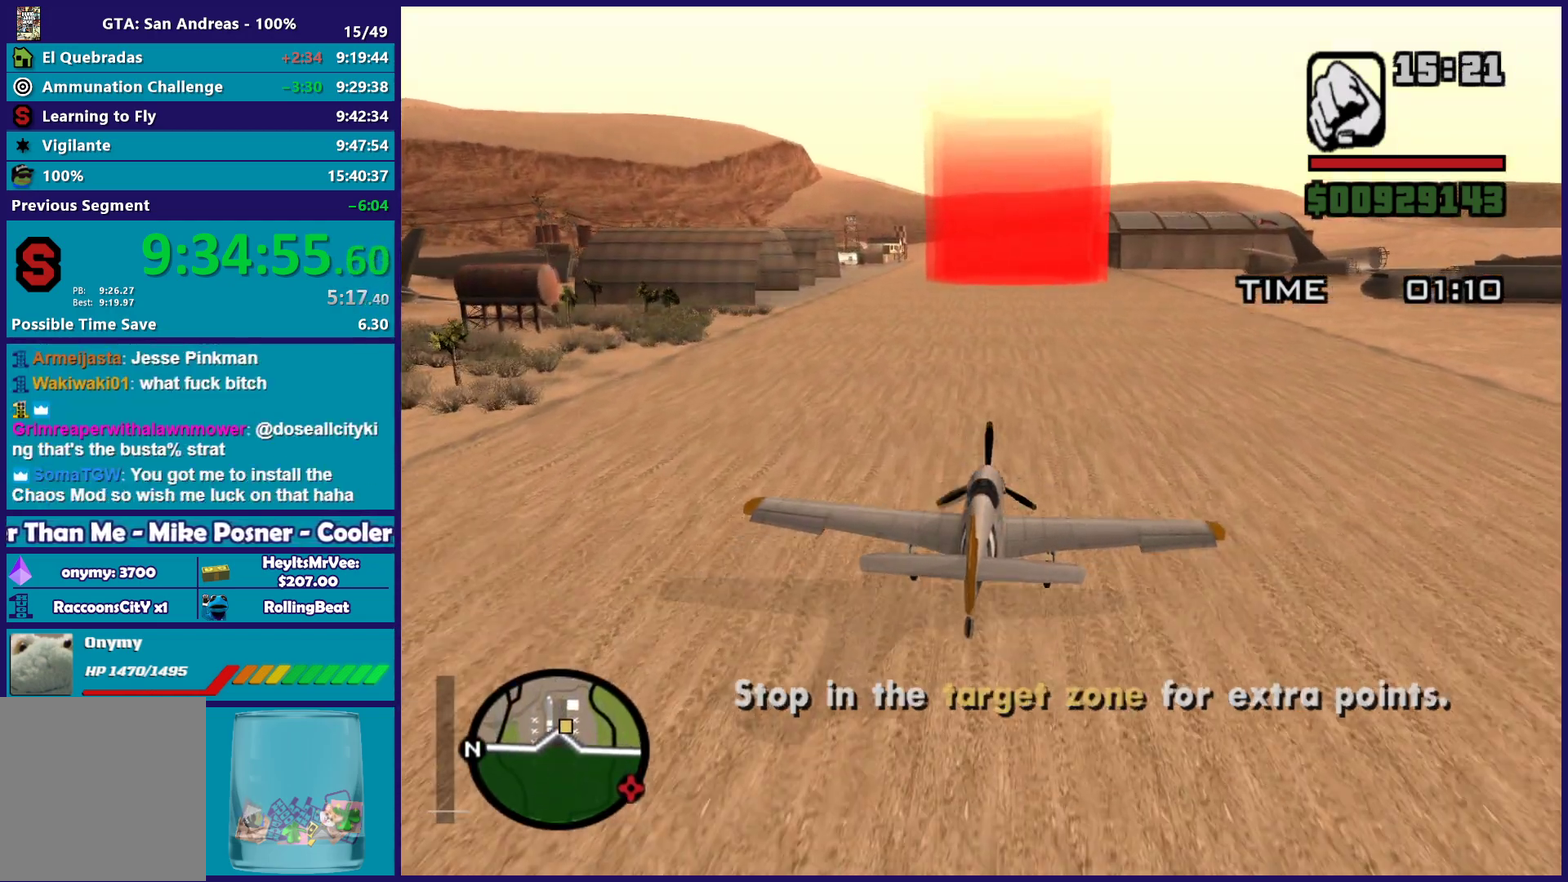
{"buttons": ["A", "L2"], "left_stick": "center", "events": []}
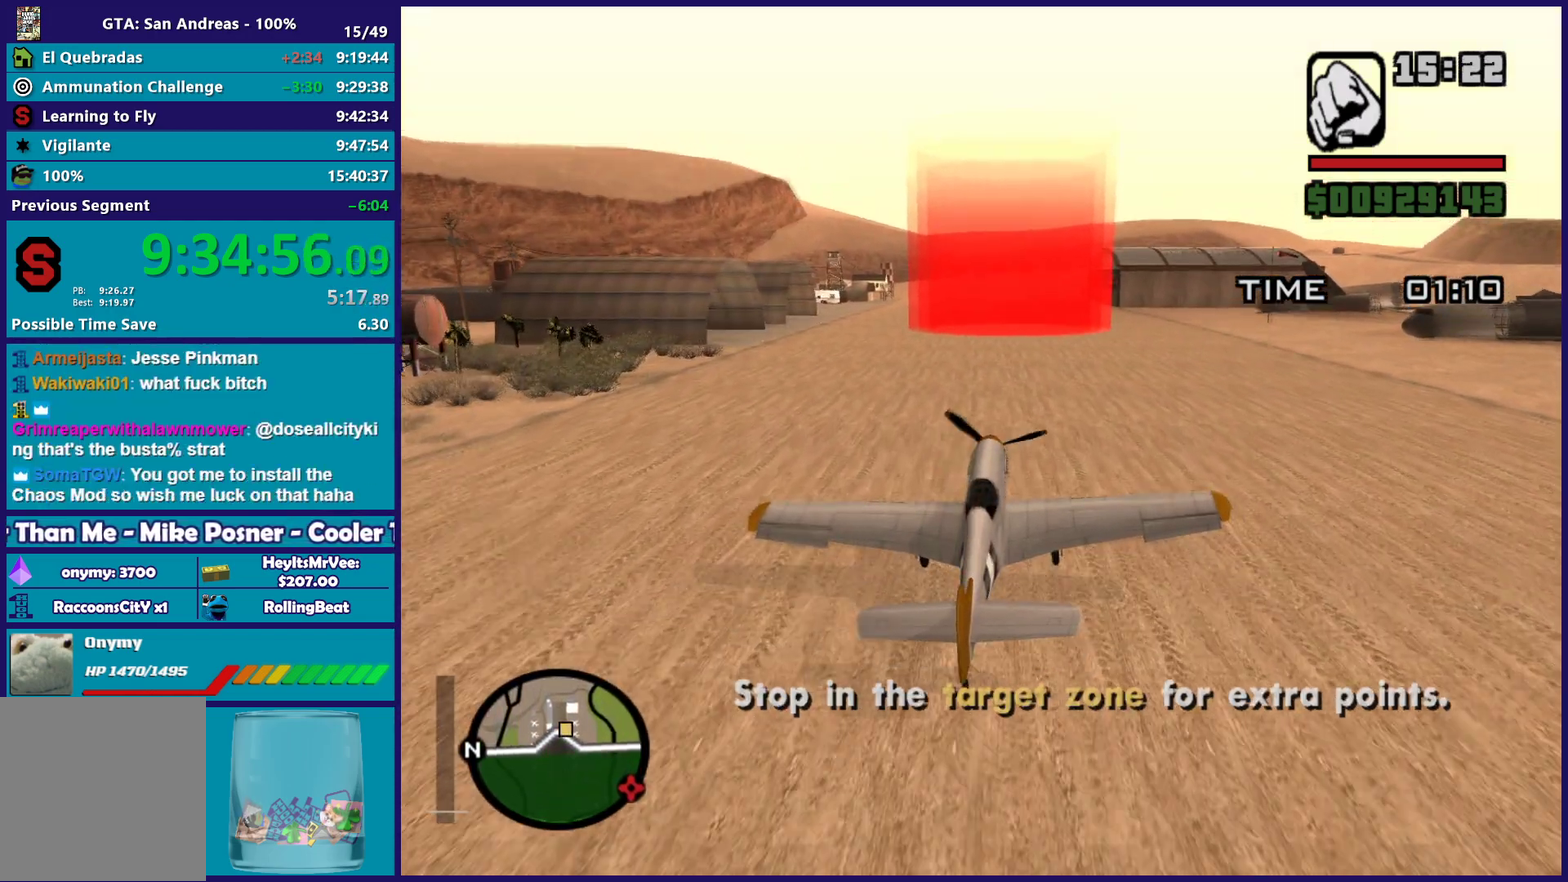
{"buttons": ["A", "L2"], "left_stick": "center", "events": [[183, "L1", "down"], [283, "L1", "up"]]}
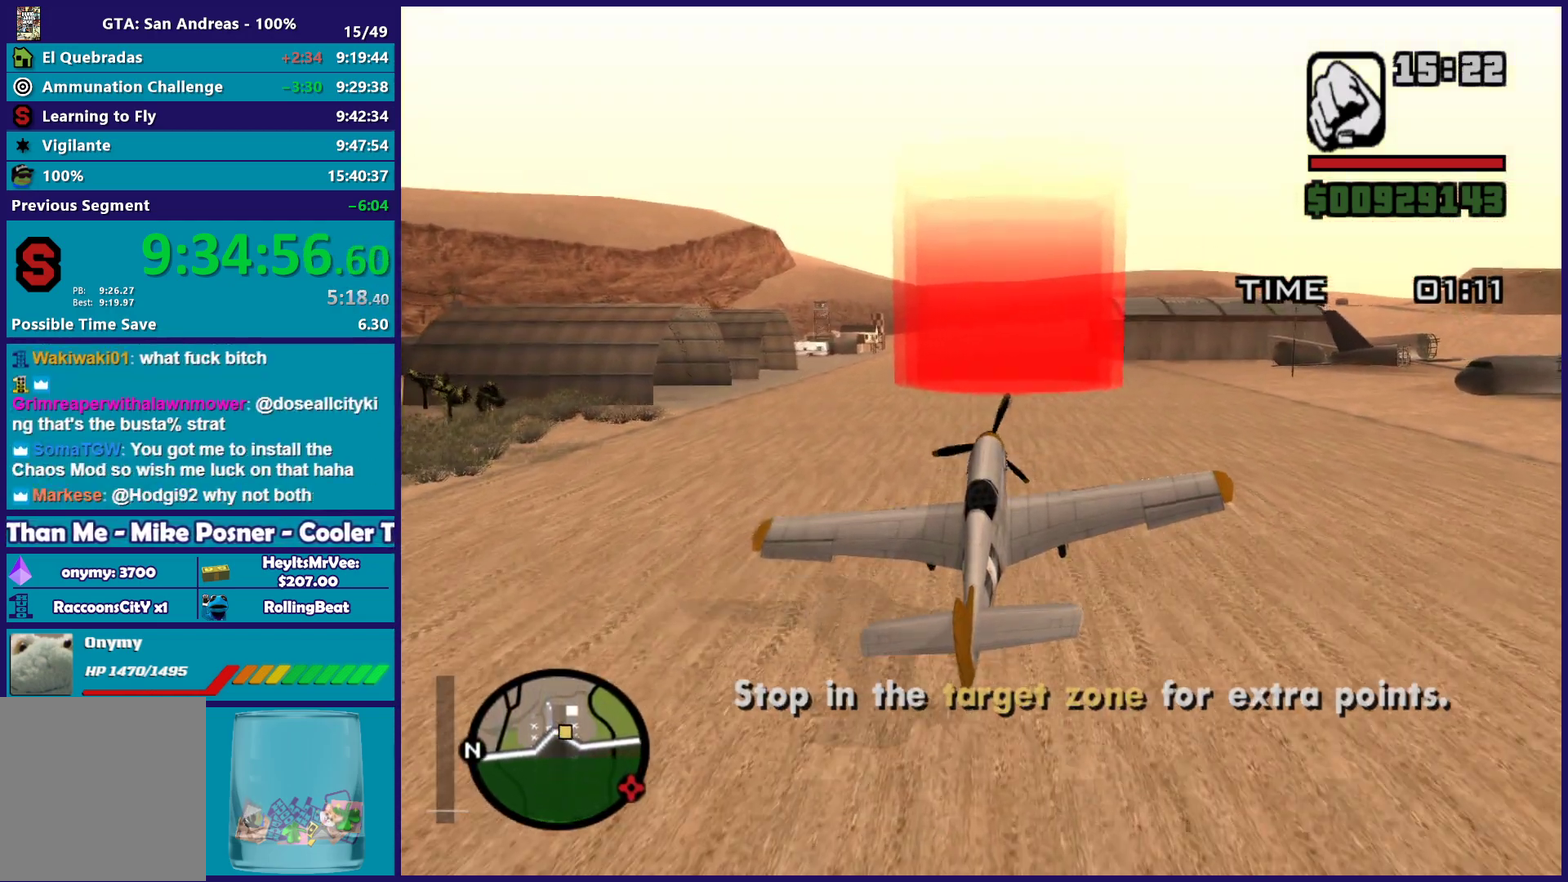
{"buttons": ["A", "L2"], "left_stick": "right", "events": [[400, "left_stick", "right"]]}
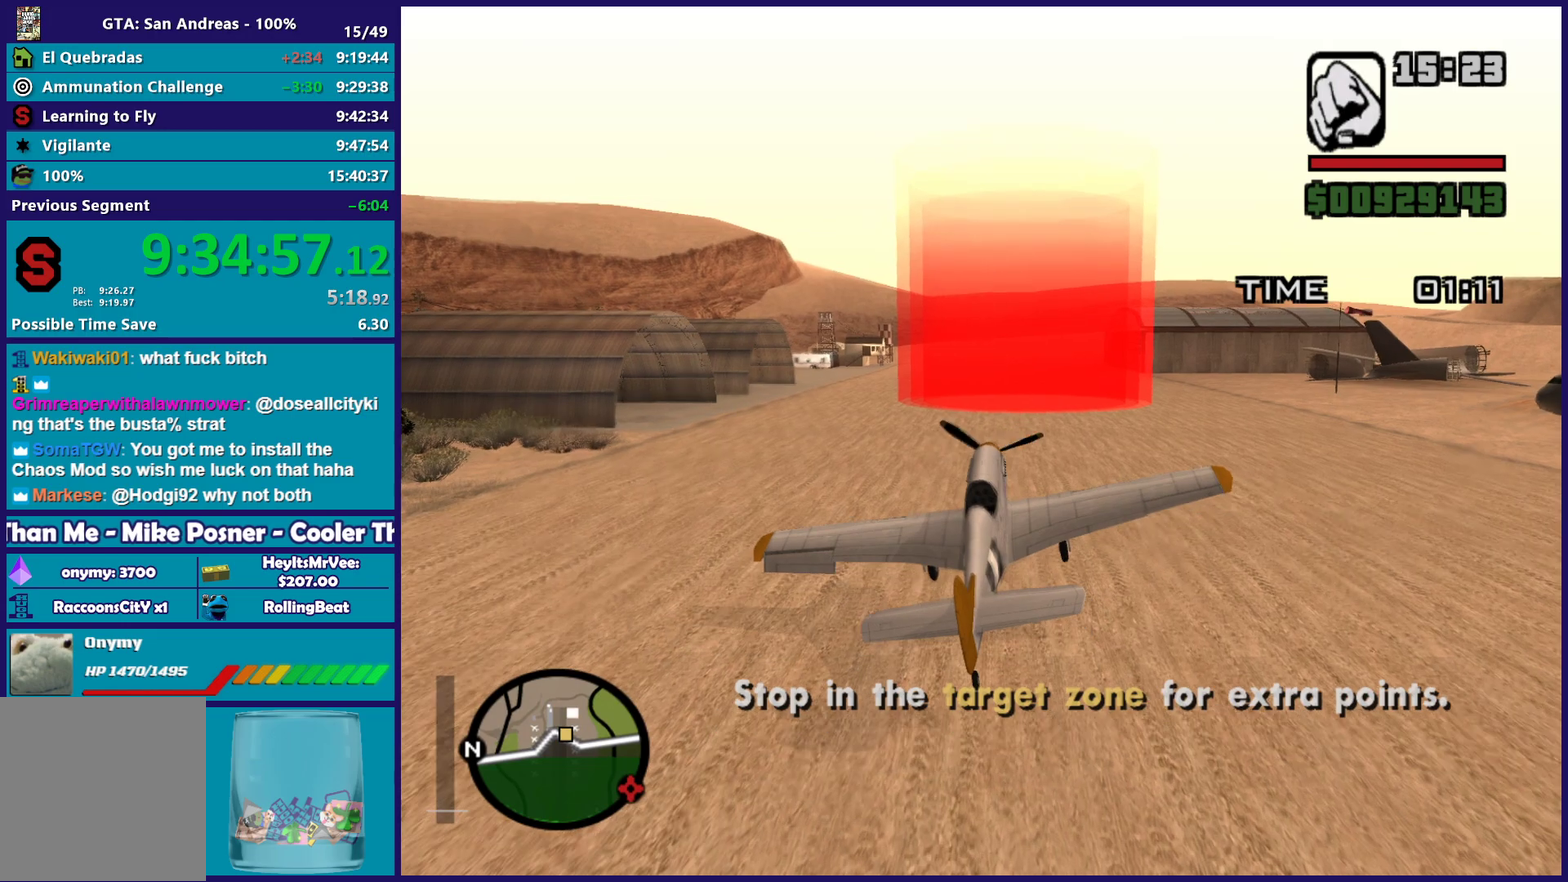
{"buttons": ["A", "L2"], "left_stick": "center", "events": [[83, "left_stick", "center"]]}
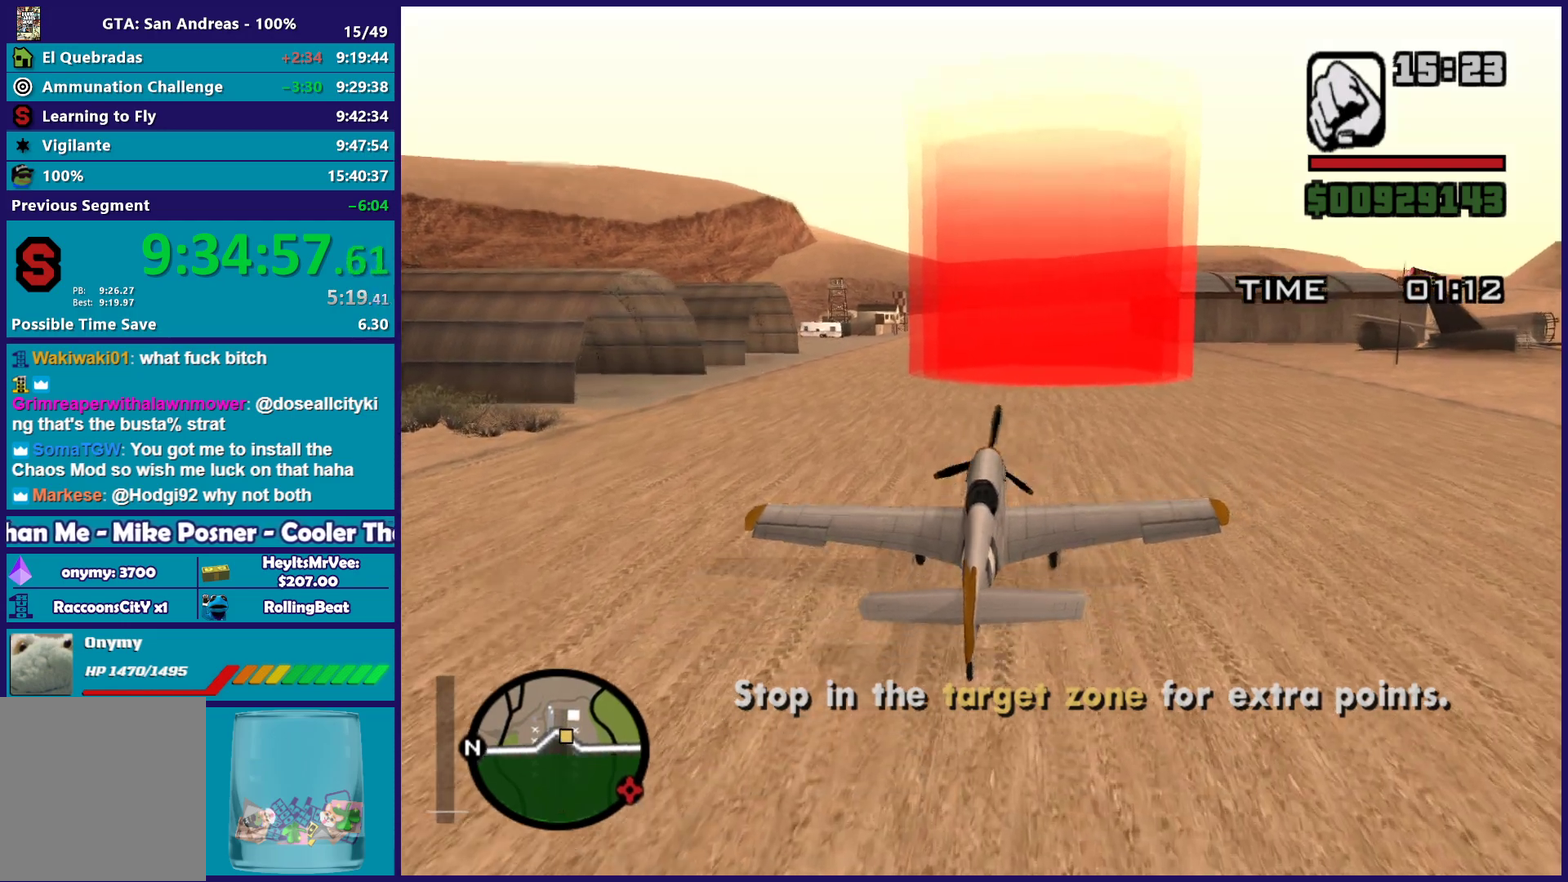
{"buttons": ["R2"], "left_stick": "center", "events": [[17, "L2", "up"], [100, "A", "up"], [300, "R2", "down"], [400, "R2", "up"], [500, "R2", "down"]]}
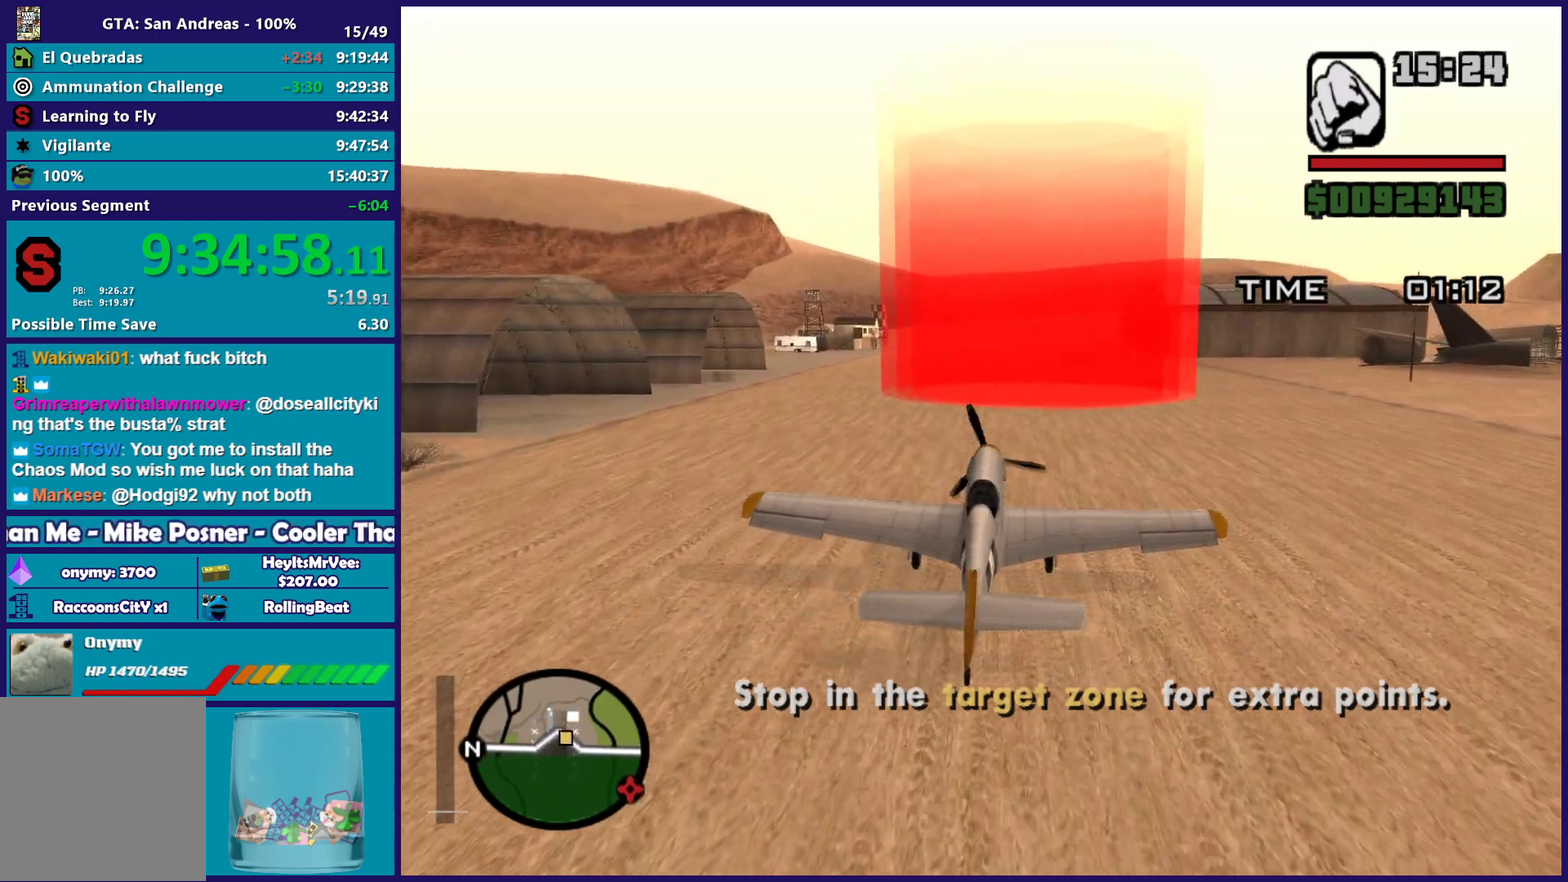
{"buttons": [], "left_stick": "center", "events": [[183, "left_stick", "right"], [200, "R2", "up"], [267, "left_stick", "center"], [333, "R1", "down"], [450, "R1", "up"]]}
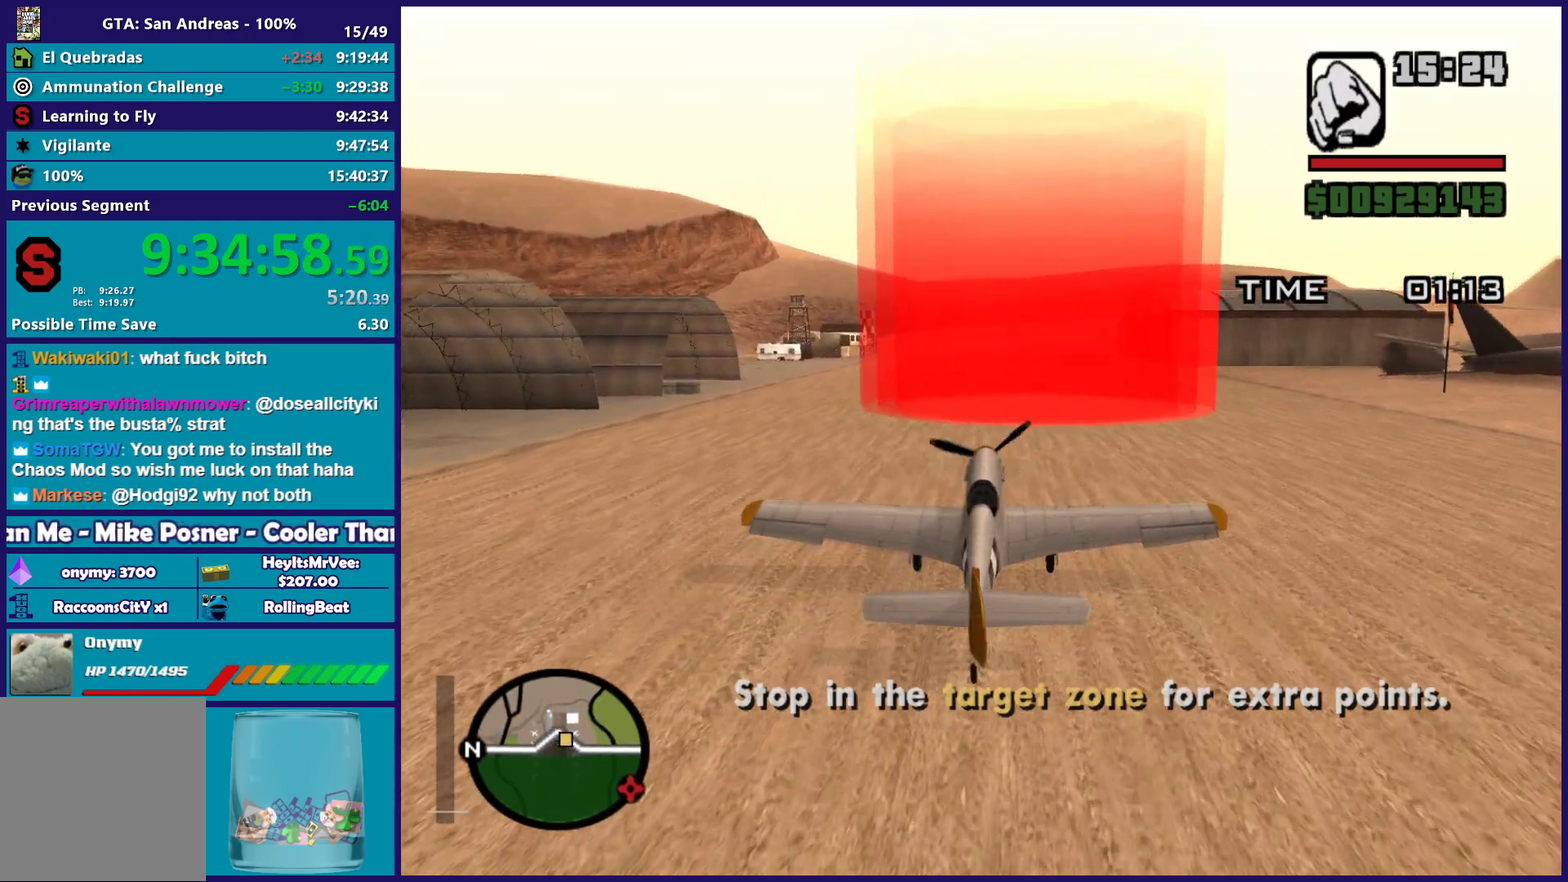
{"buttons": [], "left_stick": "center", "events": [[33, "R1", "down"], [133, "R1", "up"], [367, "R2", "down"], [467, "R2", "up"]]}
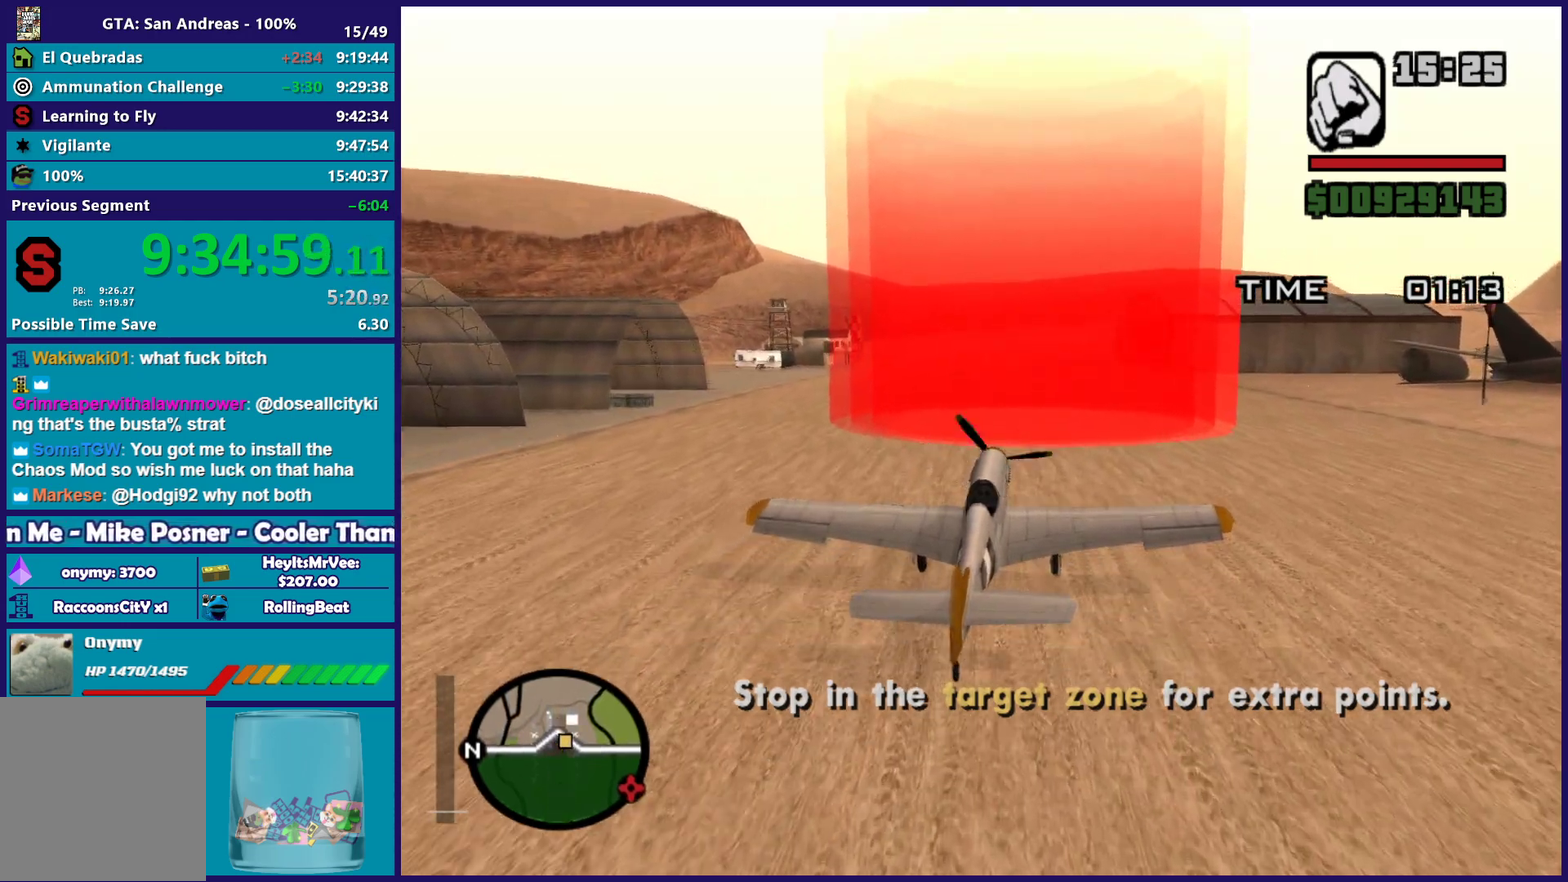
{"buttons": [], "left_stick": "center", "events": [[67, "L1", "down"], [183, "L1", "up"], [300, "L1", "down"], [417, "L1", "up"]]}
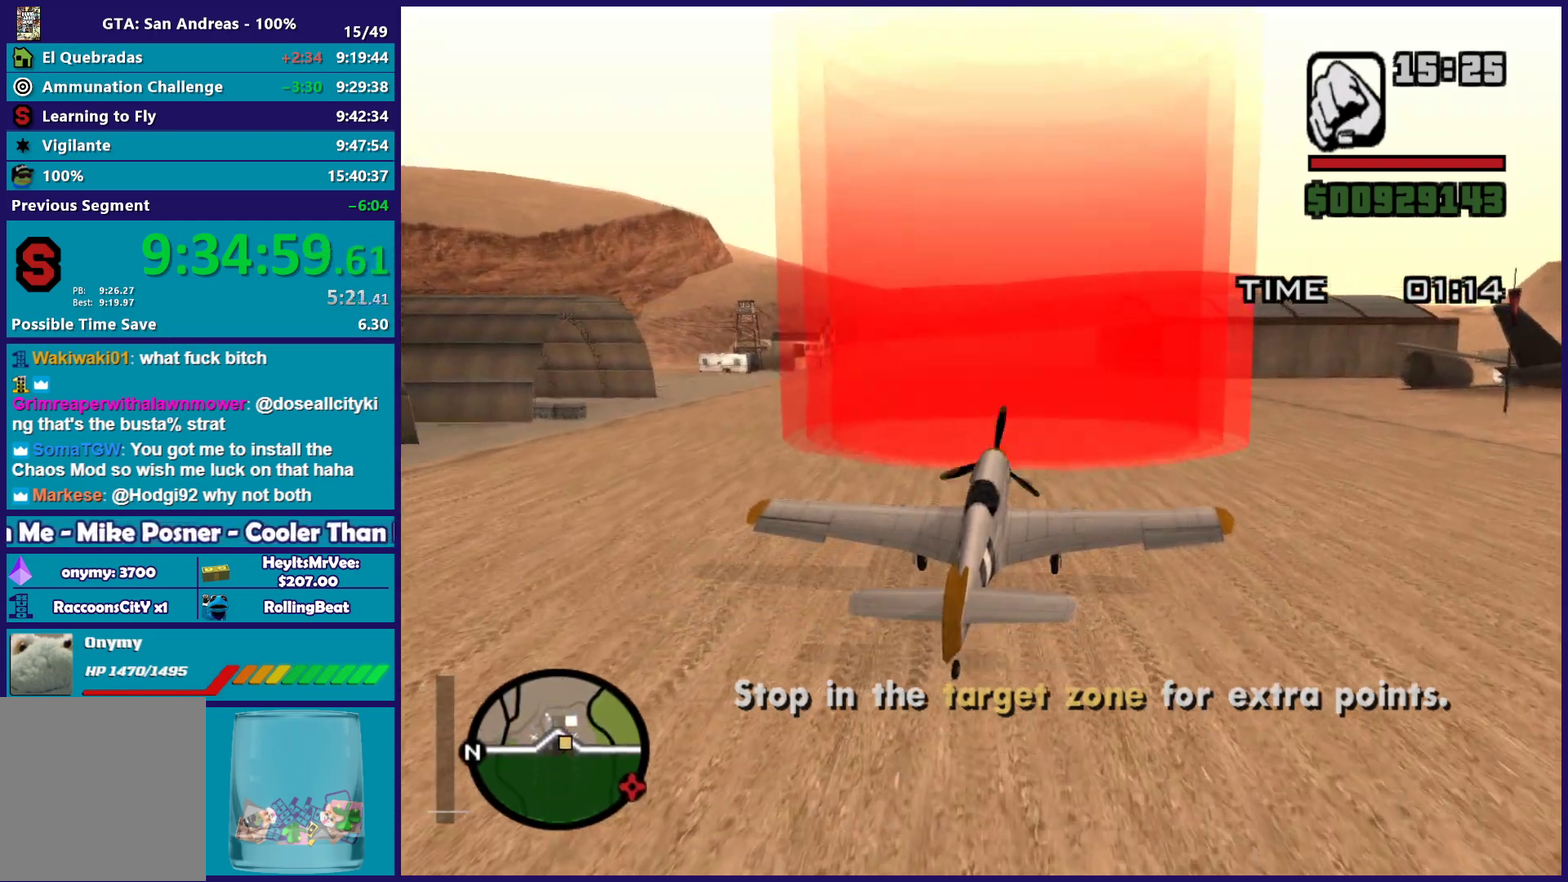
{"buttons": [], "left_stick": "center", "events": [[33, "L1", "down"], [133, "L1", "up"], [300, "L1", "down"], [383, "L1", "up"]]}
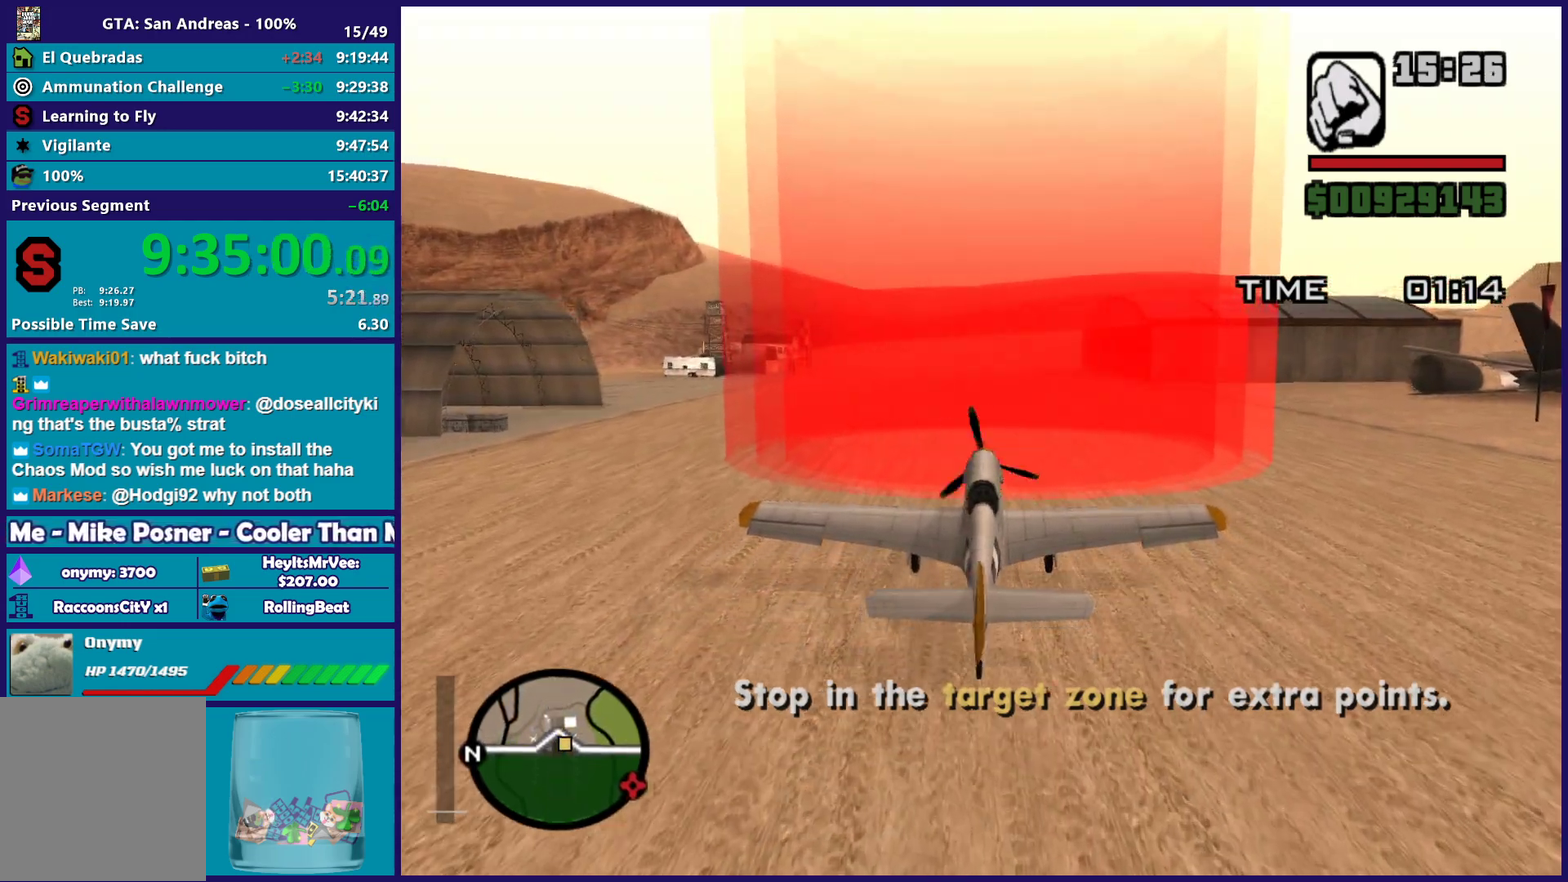
{"buttons": ["R1"], "left_stick": "center", "events": [[83, "R2", "down"], [167, "R2", "up"], [467, "R1", "down"]]}
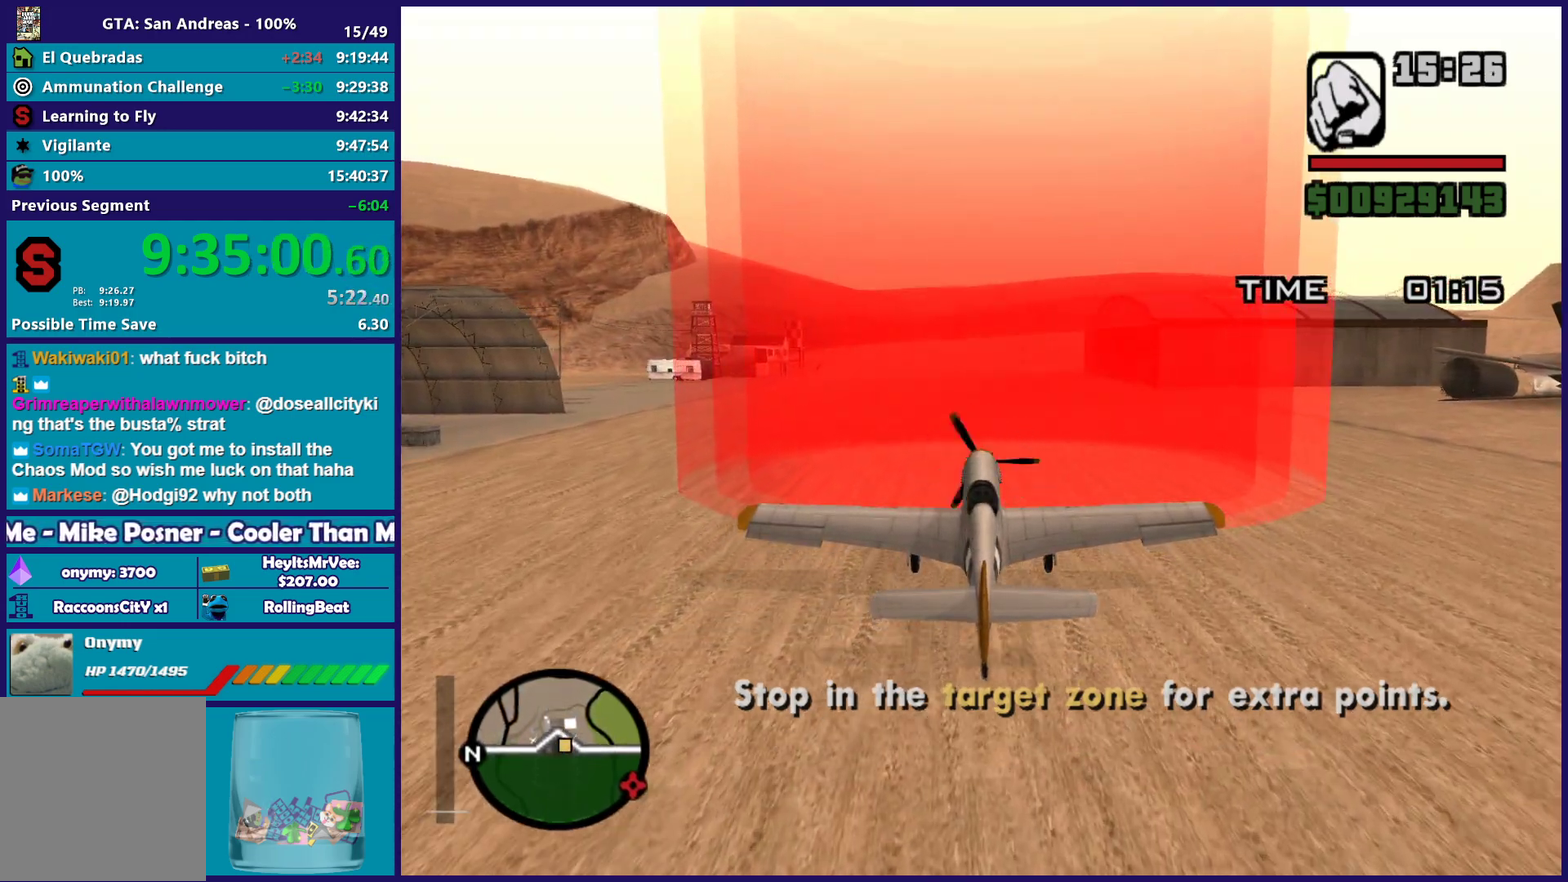
{"buttons": [], "left_stick": "center", "events": [[17, "R1", "up"], [367, "L1", "down"], [450, "L1", "up"]]}
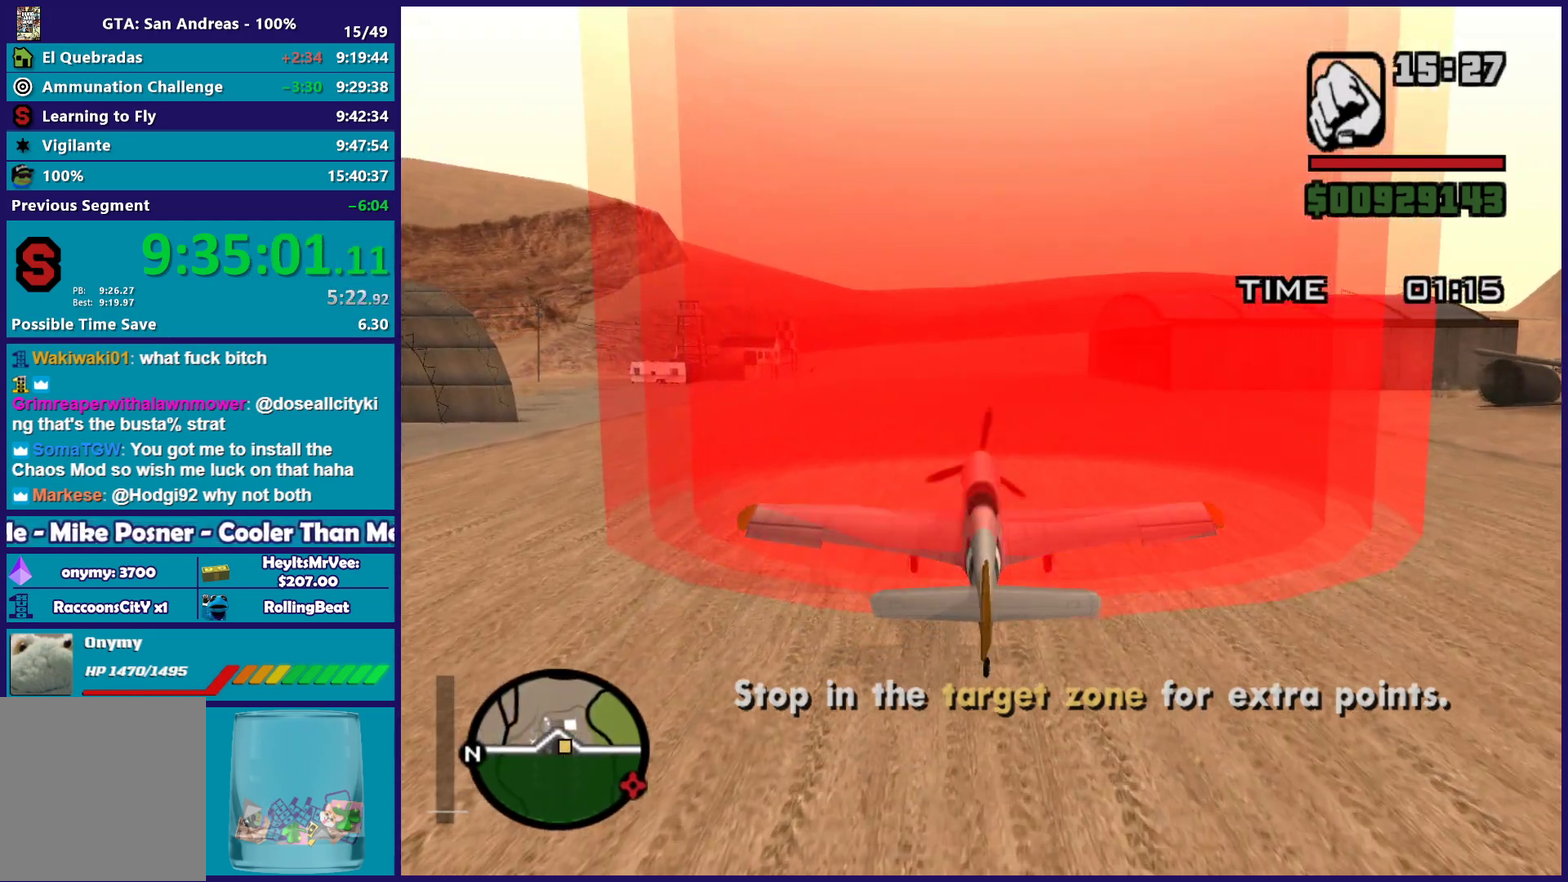
{"buttons": ["A", "L2"], "left_stick": "center", "events": [[350, "L2", "down"], [367, "A", "down"]]}
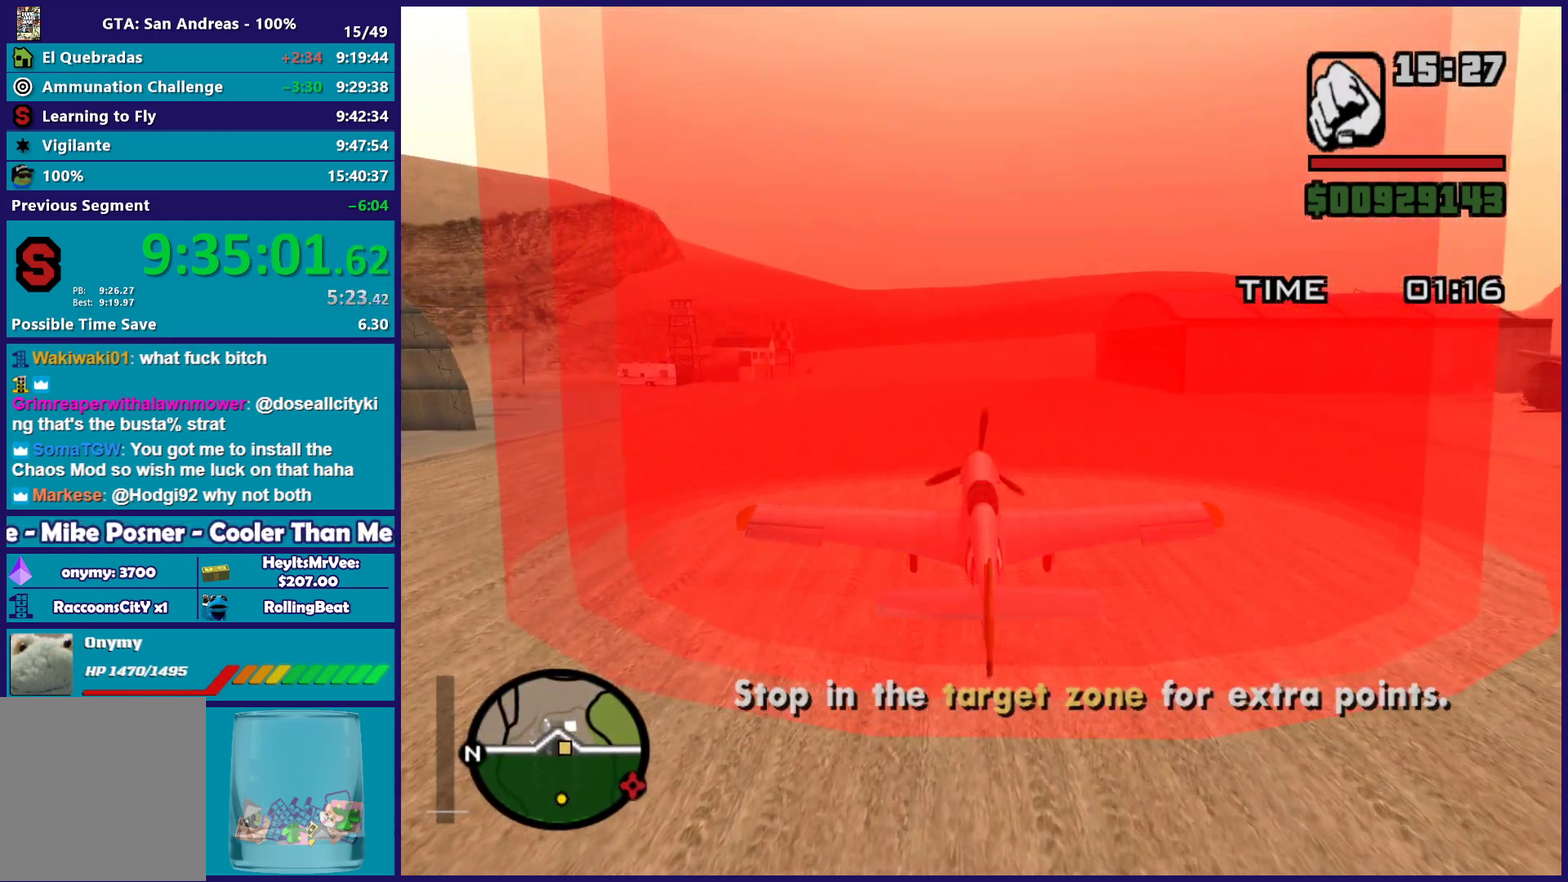
{"buttons": ["A", "L2"], "left_stick": "center", "events": []}
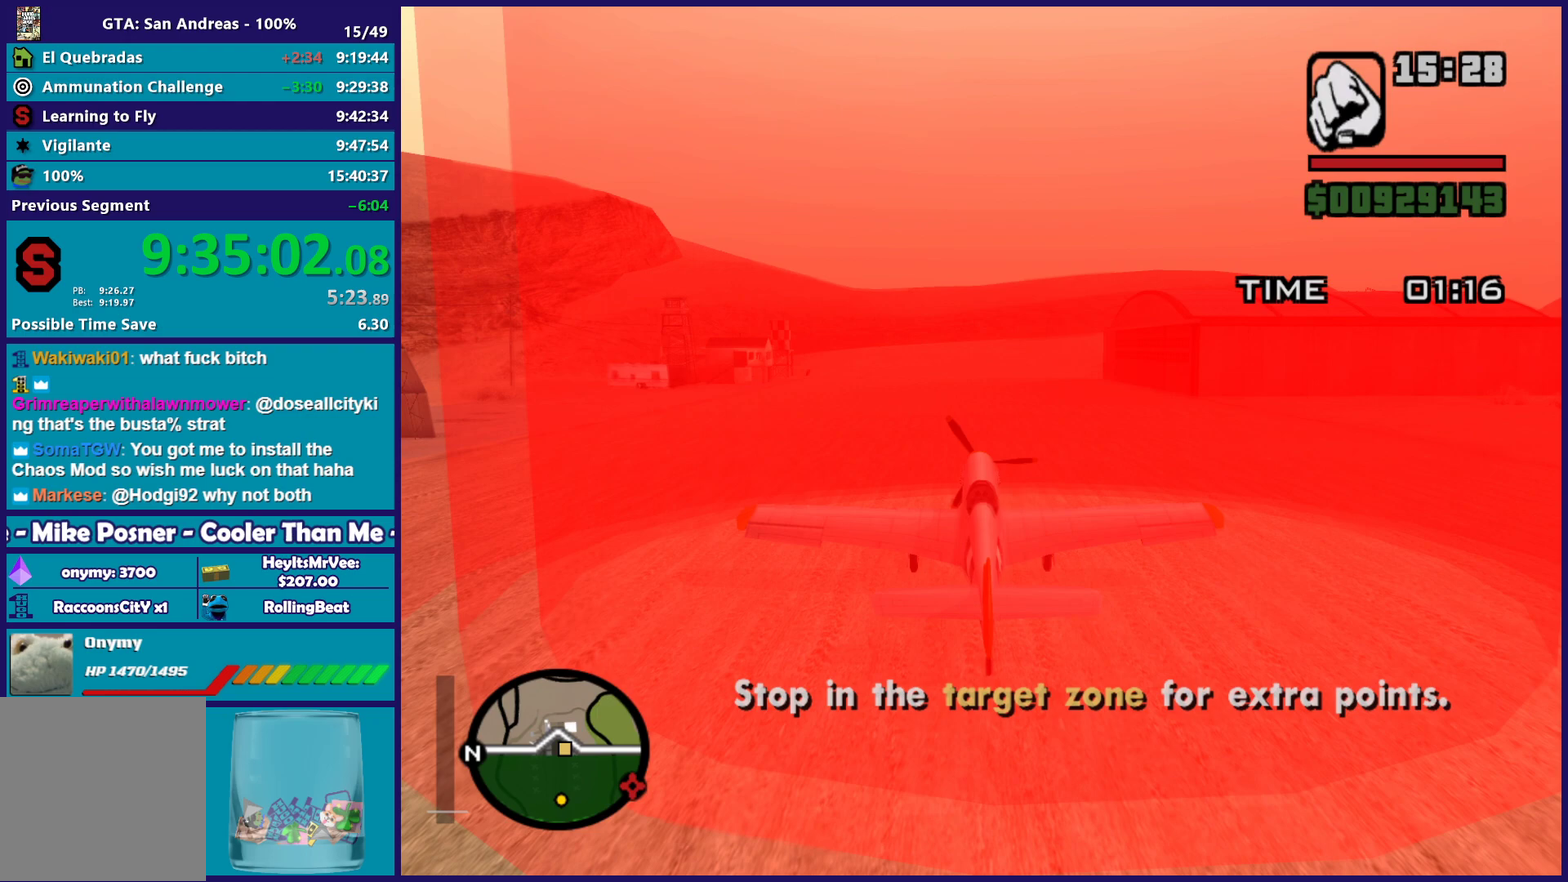
{"buttons": ["A", "L2"], "left_stick": "center", "events": []}
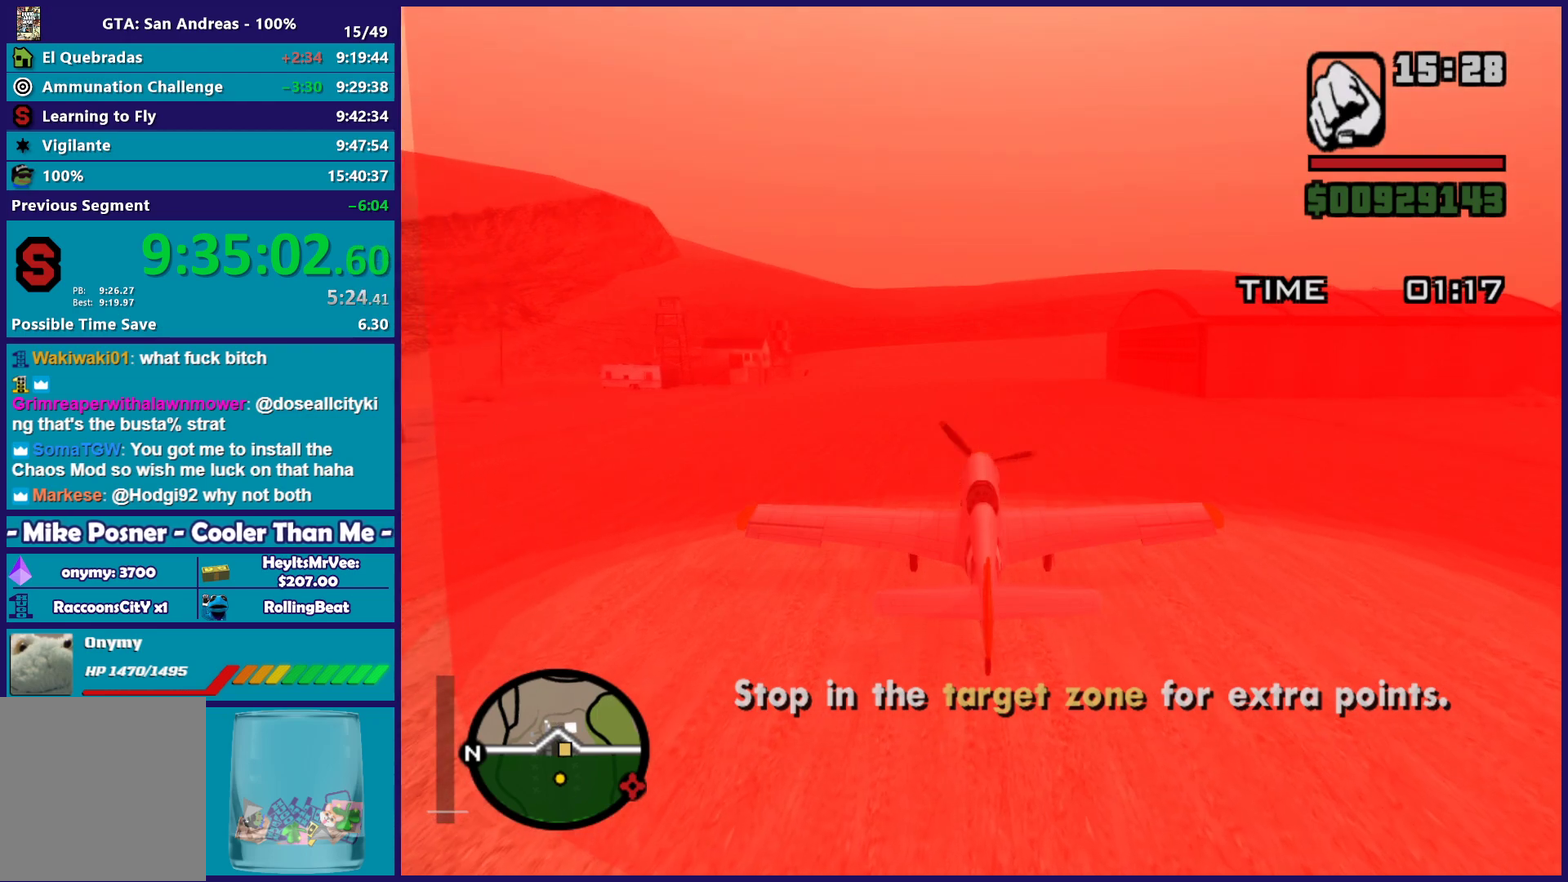
{"buttons": ["A", "L2"], "left_stick": "center", "events": []}
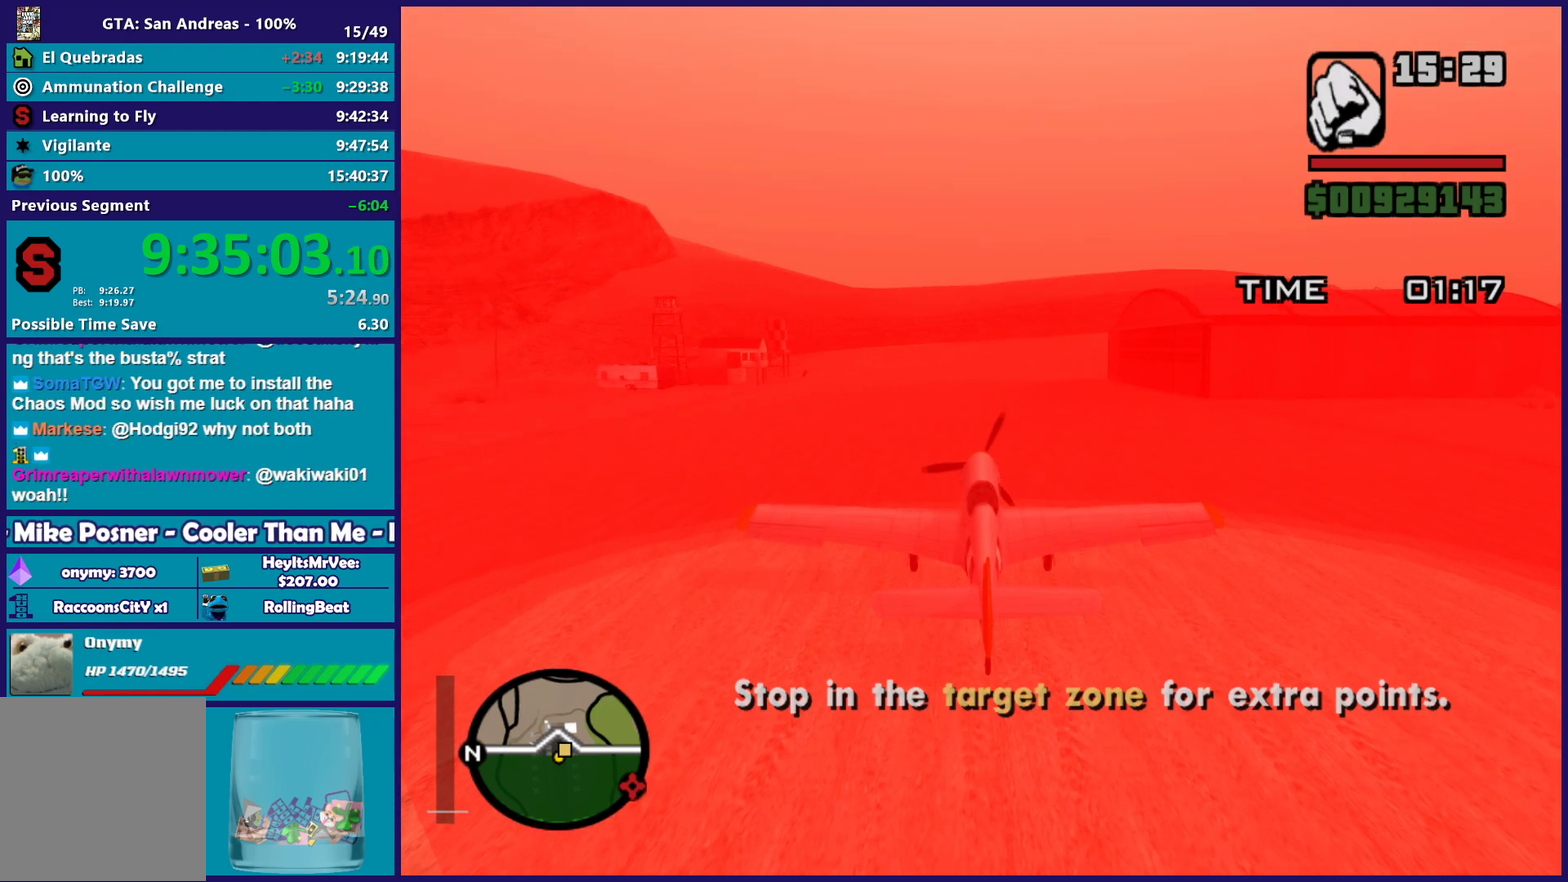
{"buttons": [], "left_stick": "center", "events": [[250, "A", "up"], [283, "L2", "up"]]}
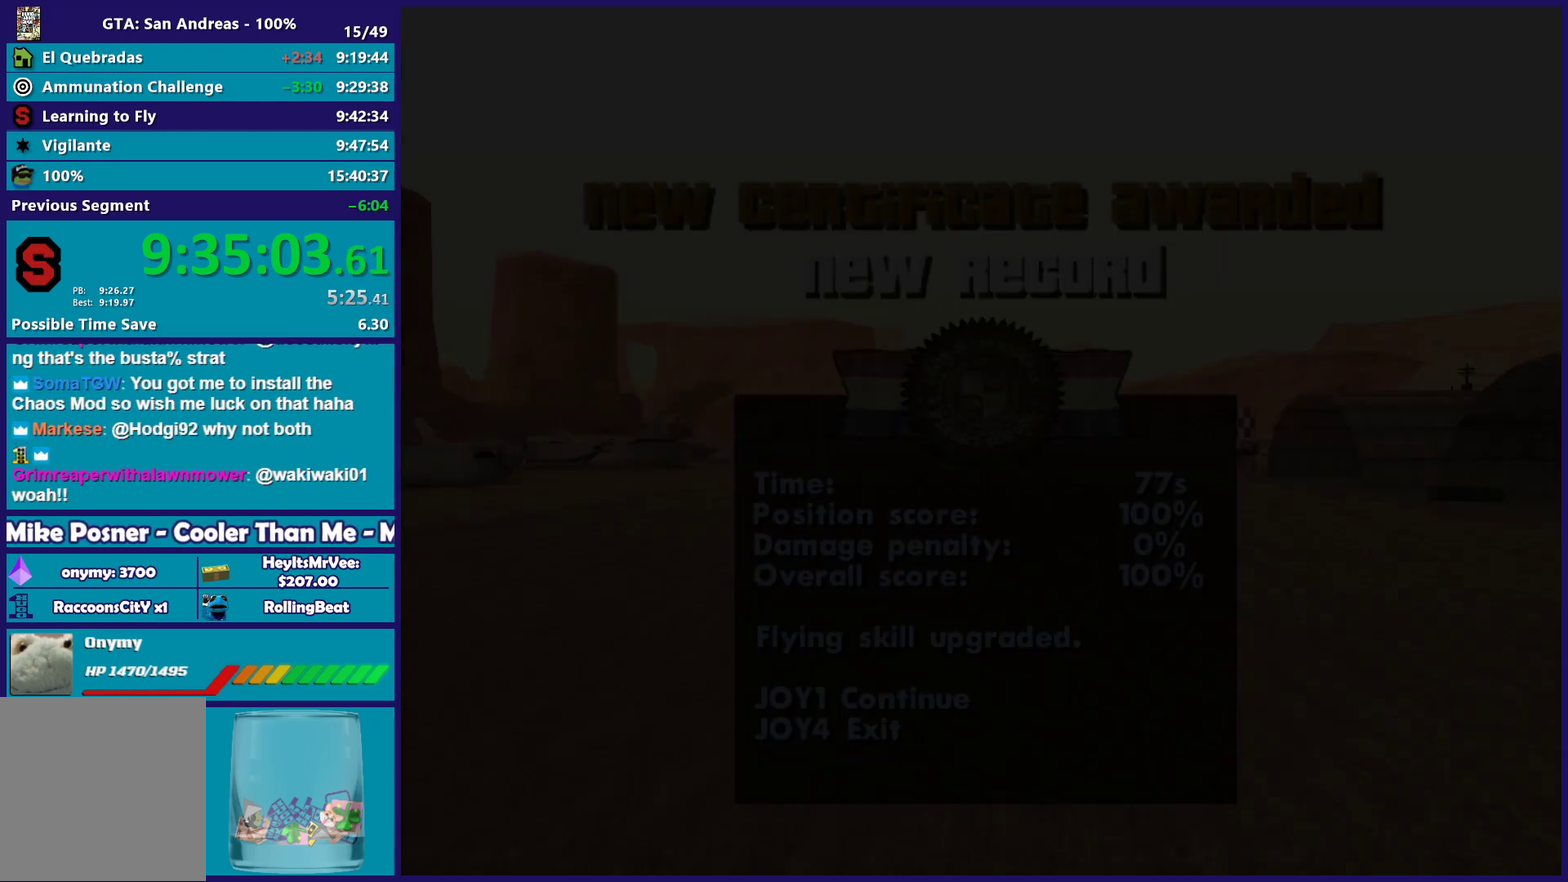
{"buttons": [], "left_stick": "center", "events": []}
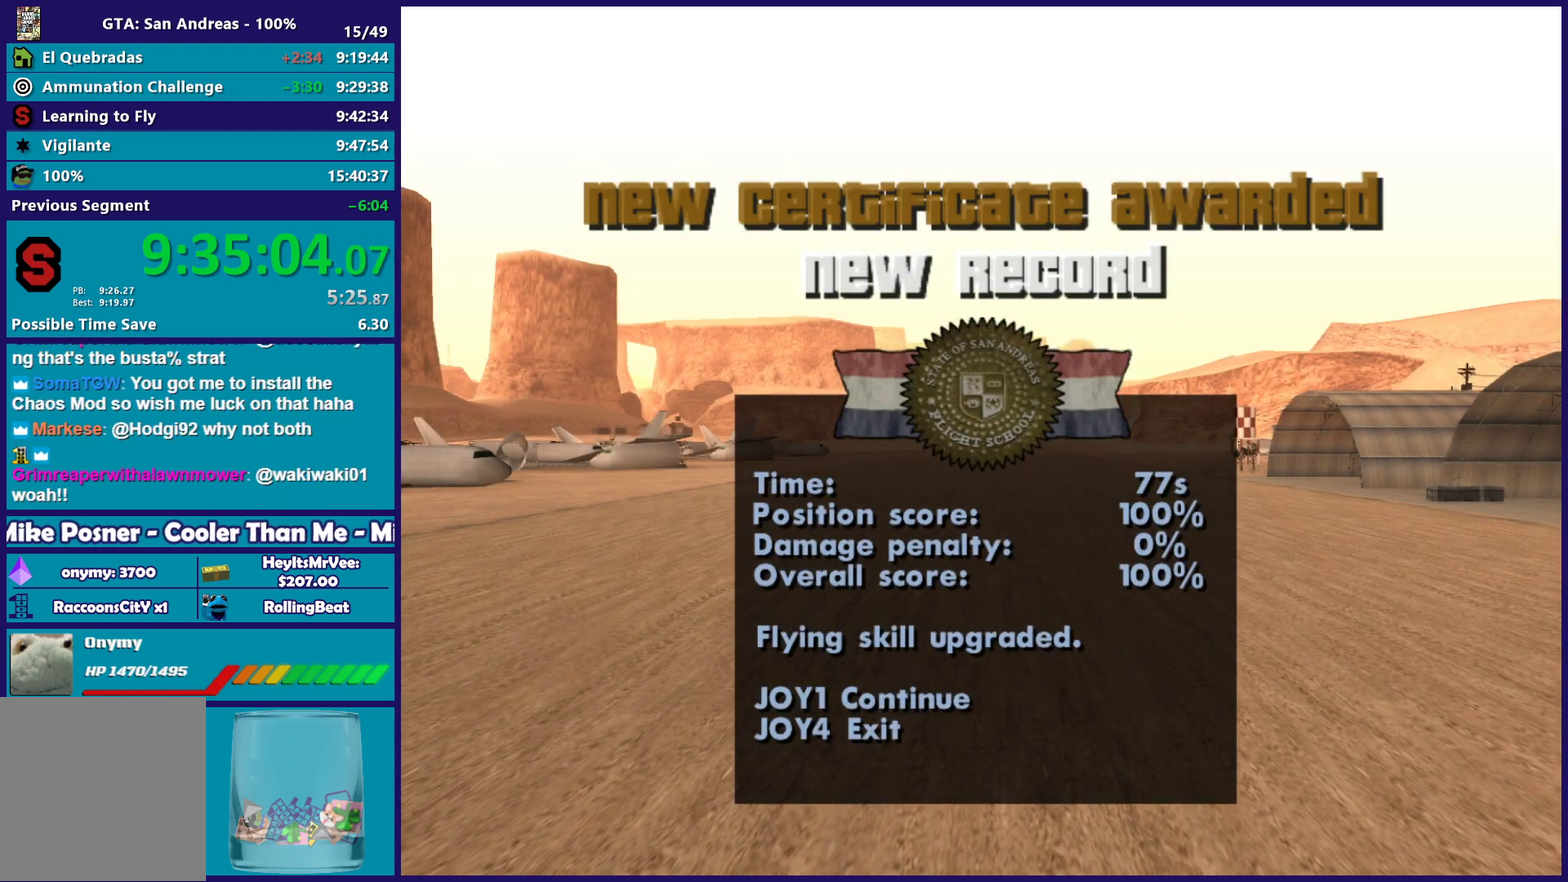
{"buttons": [], "left_stick": "center", "events": [[33, "A", "down"], [183, "A", "up"], [283, "A", "down"], [417, "A", "up"]]}
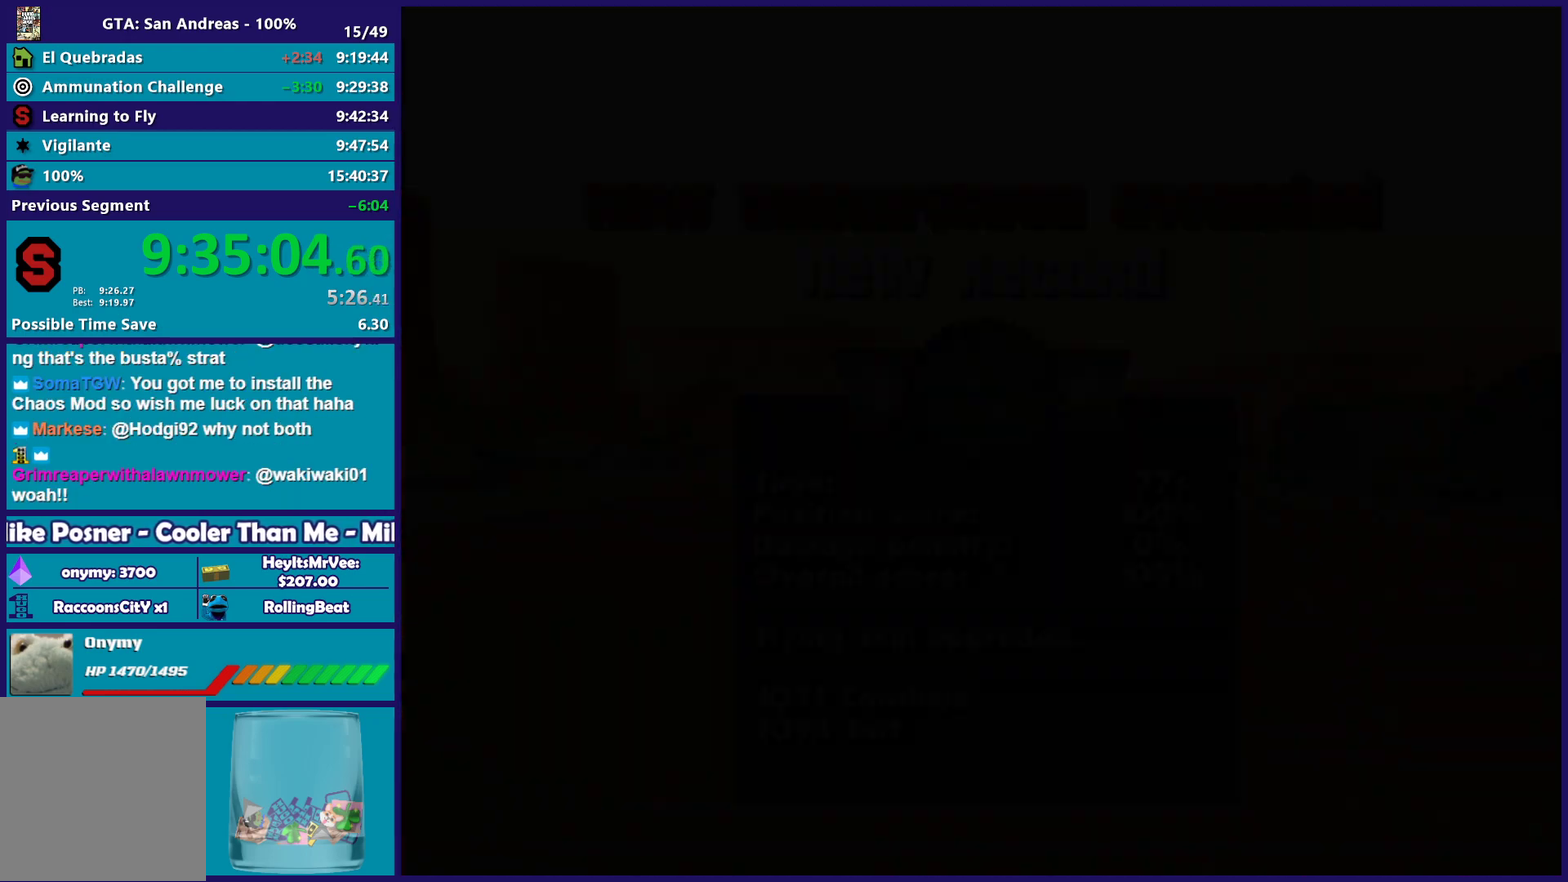
{"buttons": [], "left_stick": "center", "events": []}
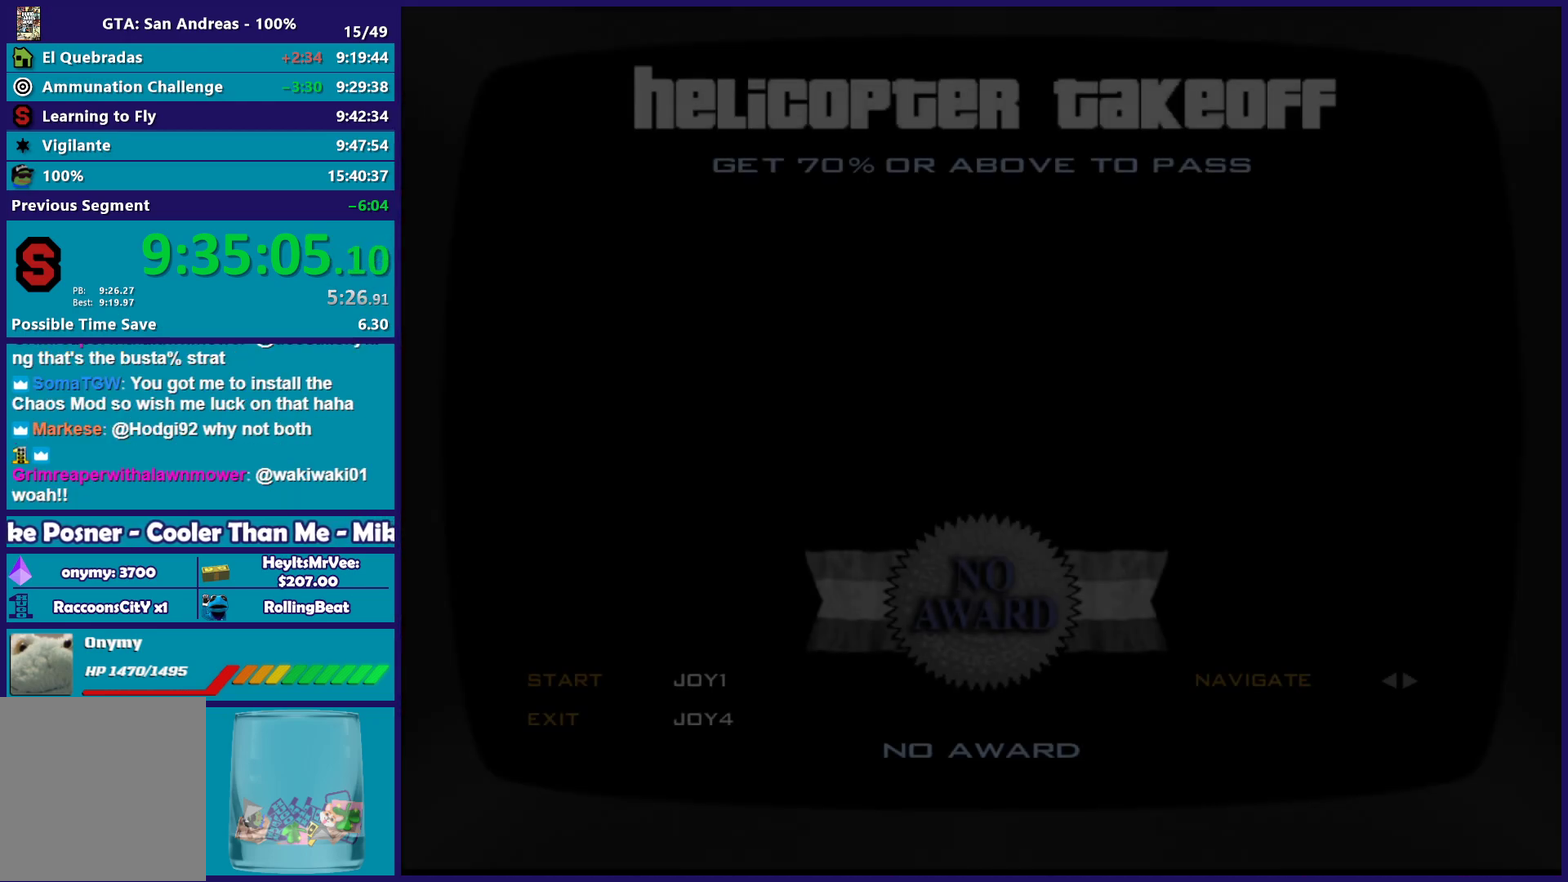
{"buttons": [], "left_stick": "up-left", "events": [[467, "left_stick", "up-left"]]}
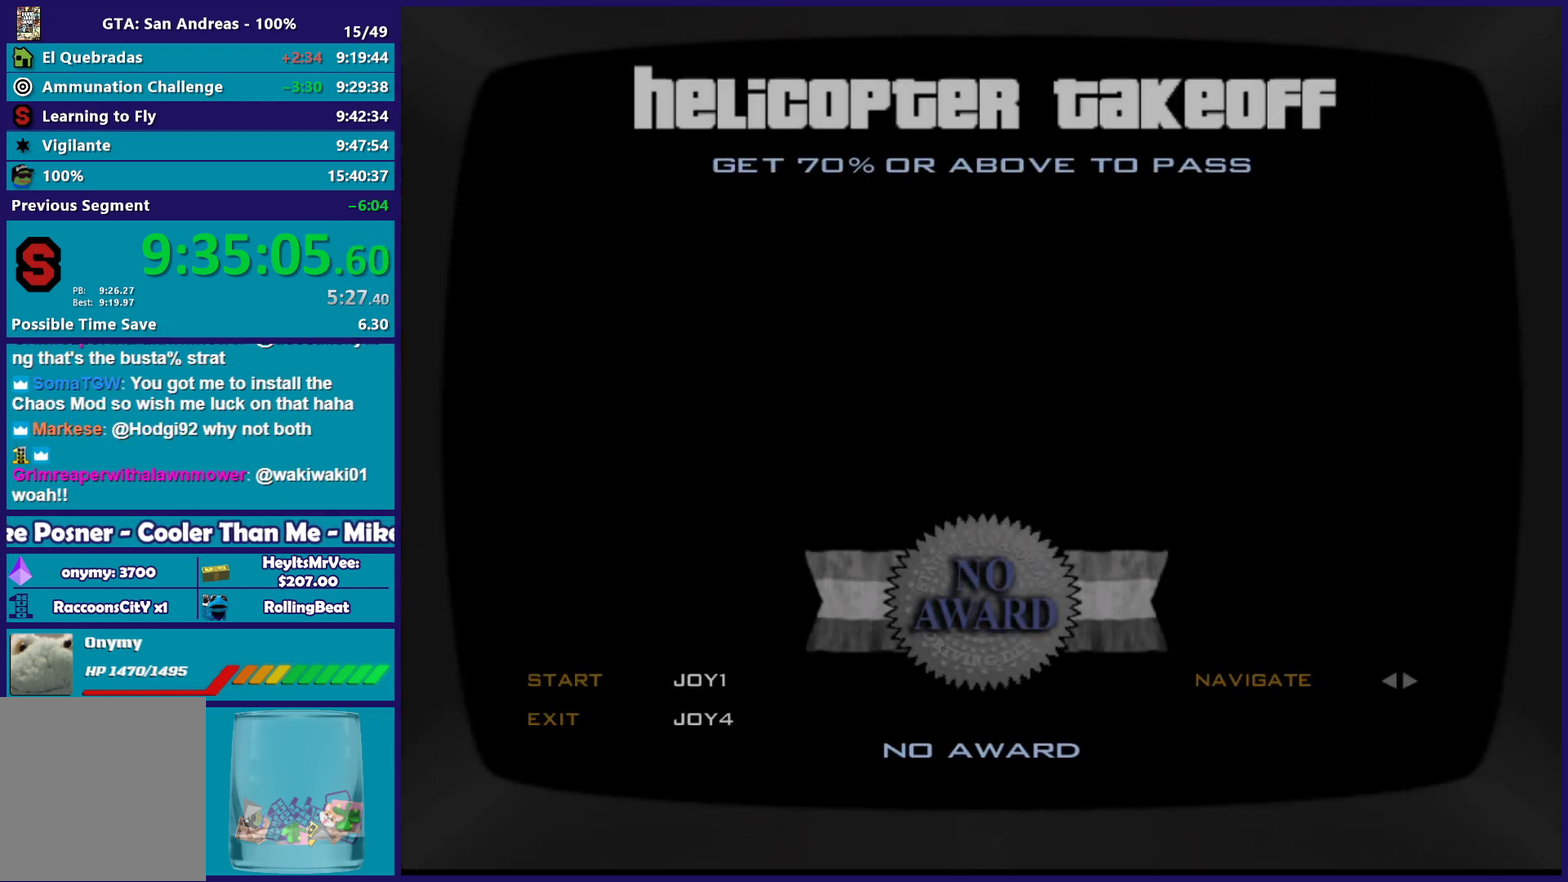
{"buttons": [], "left_stick": "left", "events": [[67, "left_stick", "center"], [217, "left_stick", "left"], [300, "left_stick", "center"], [400, "left_stick", "left"]]}
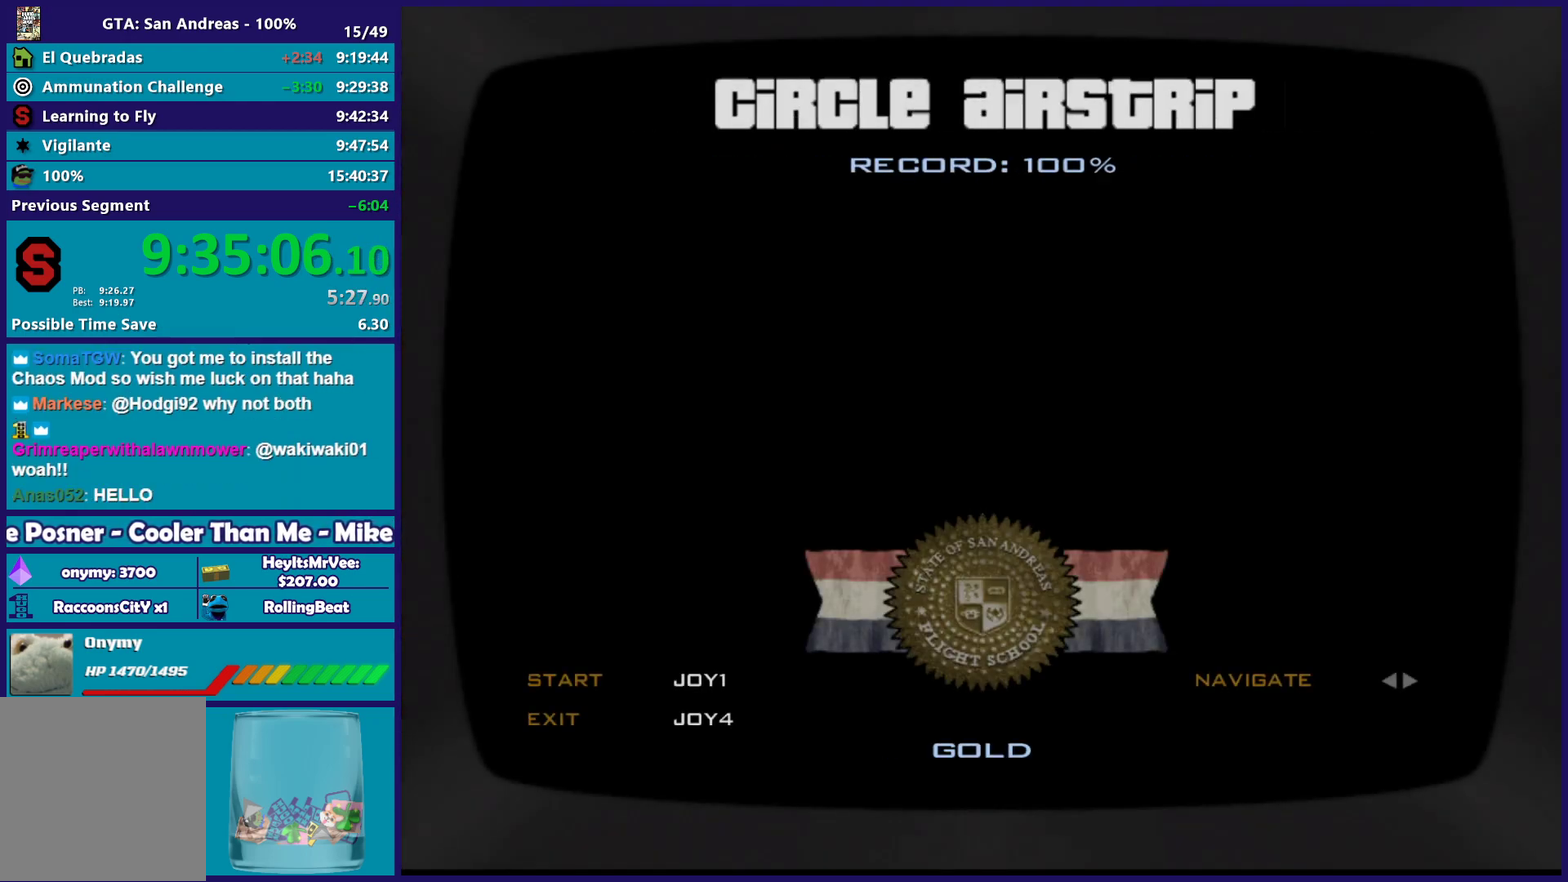
{"buttons": [], "left_stick": "right", "events": [[33, "left_stick", "center"], [100, "left_stick", "left"], [217, "left_stick", "center"], [317, "left_stick", "up-left"], [400, "left_stick", "center"], [450, "left_stick", "right"]]}